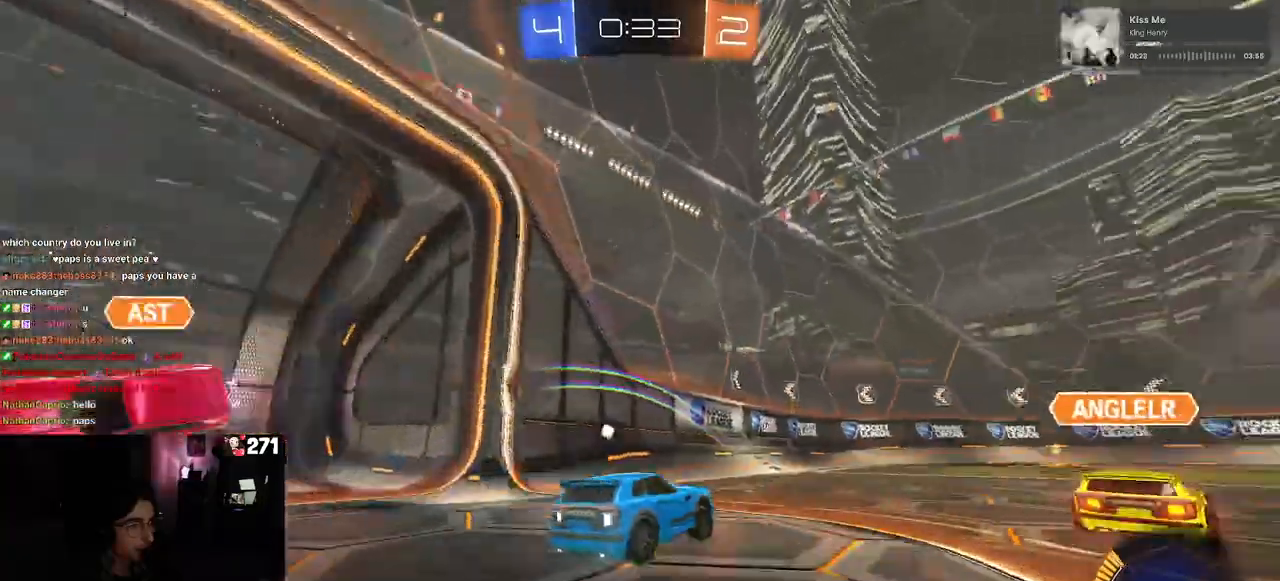
Gameplay with a controller (PlayStation layout); each line is a JSON object with the inputs held at the frame after it. "events" lists button and stick changes between this image and that frame as [ms after this image, input, new state], when the widget could be followed in between.
{"buttons": ["R2"], "left_stick": "center", "right_stick": "center", "events": [[33, "TRIANGLE", "up"], [183, "left_stick", "center"], [367, "R1", "up"]]}
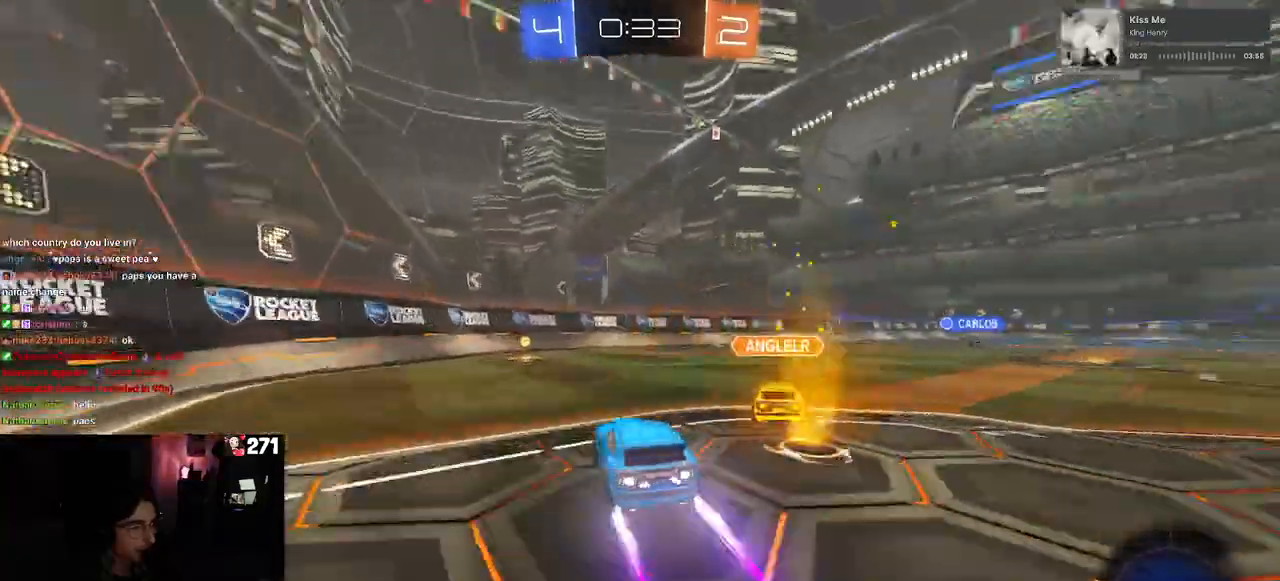
{"buttons": ["R2"], "left_stick": "right", "right_stick": "center"}
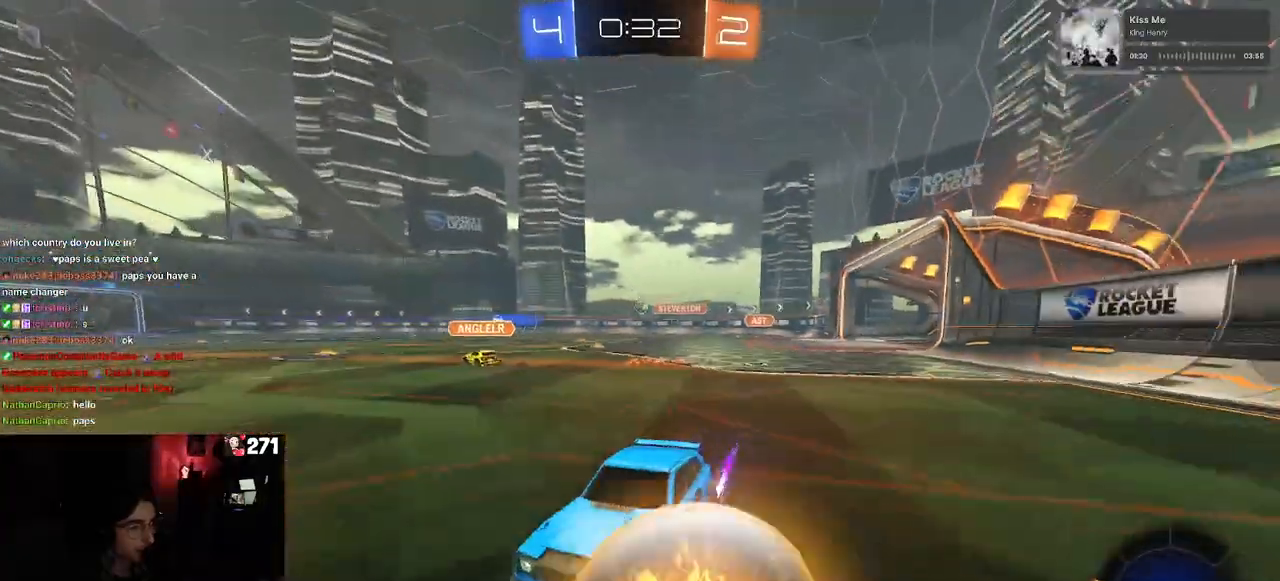
{"buttons": ["R1", "R2"], "left_stick": "right", "right_stick": "center", "events": [[67, "SQUARE", "down"], [183, "SQUARE", "up"], [317, "R1", "down"]]}
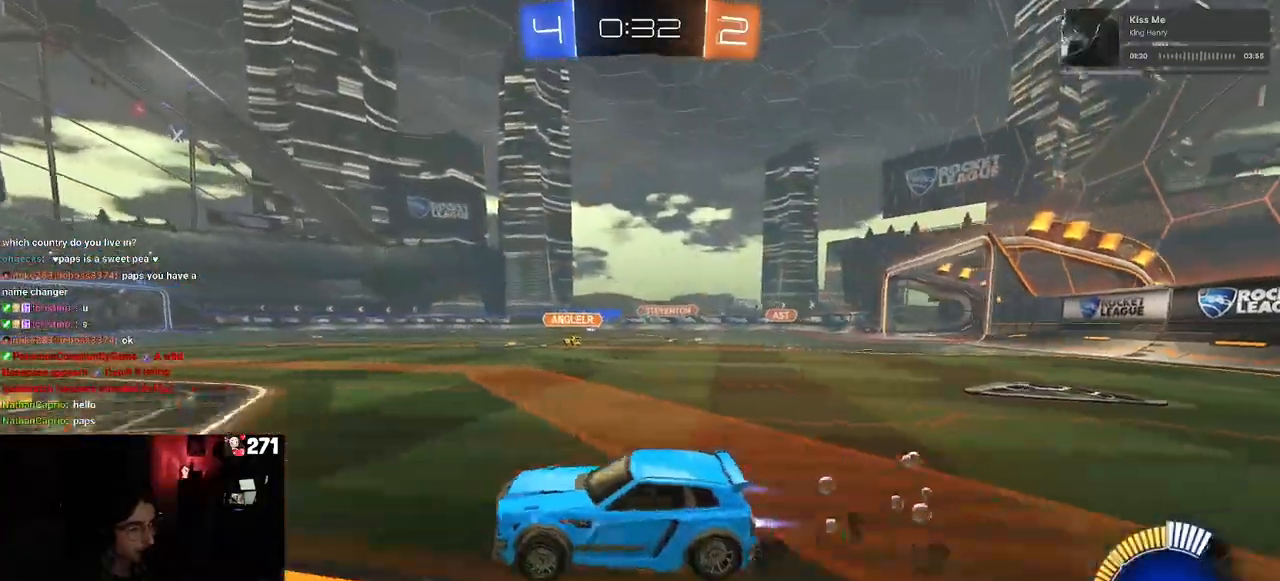
{"buttons": ["R2"], "left_stick": "right", "right_stick": "center", "events": [[233, "left_stick", "center"], [333, "R1", "up"], [400, "left_stick", "right"]]}
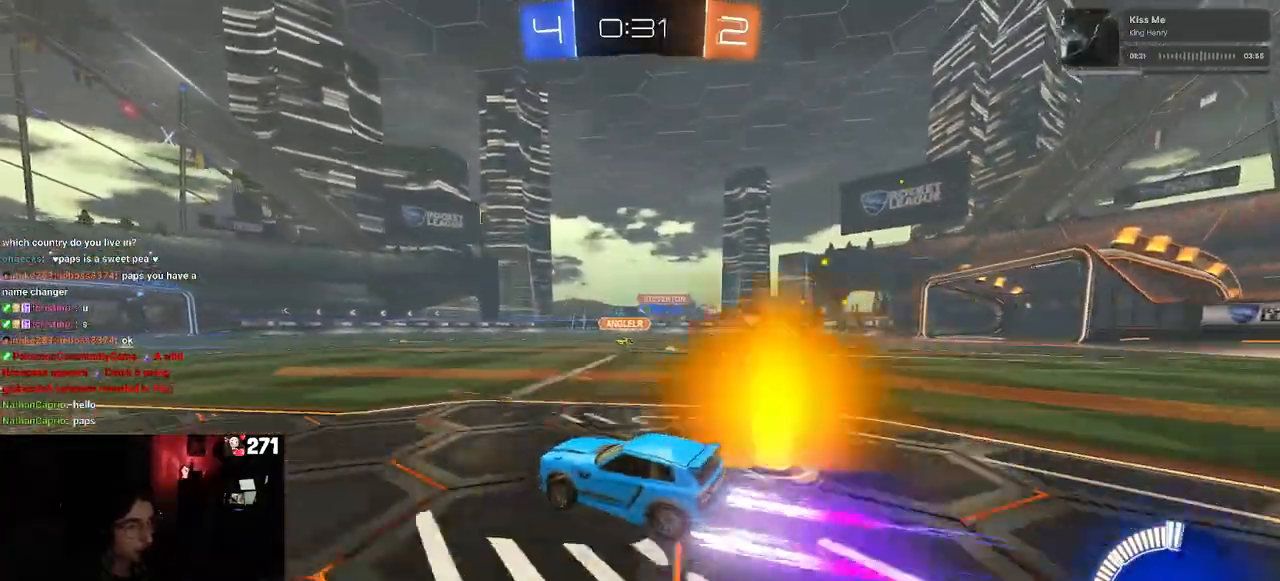
{"buttons": ["R2"], "left_stick": "center", "right_stick": "center", "events": [[283, "left_stick", "center"]]}
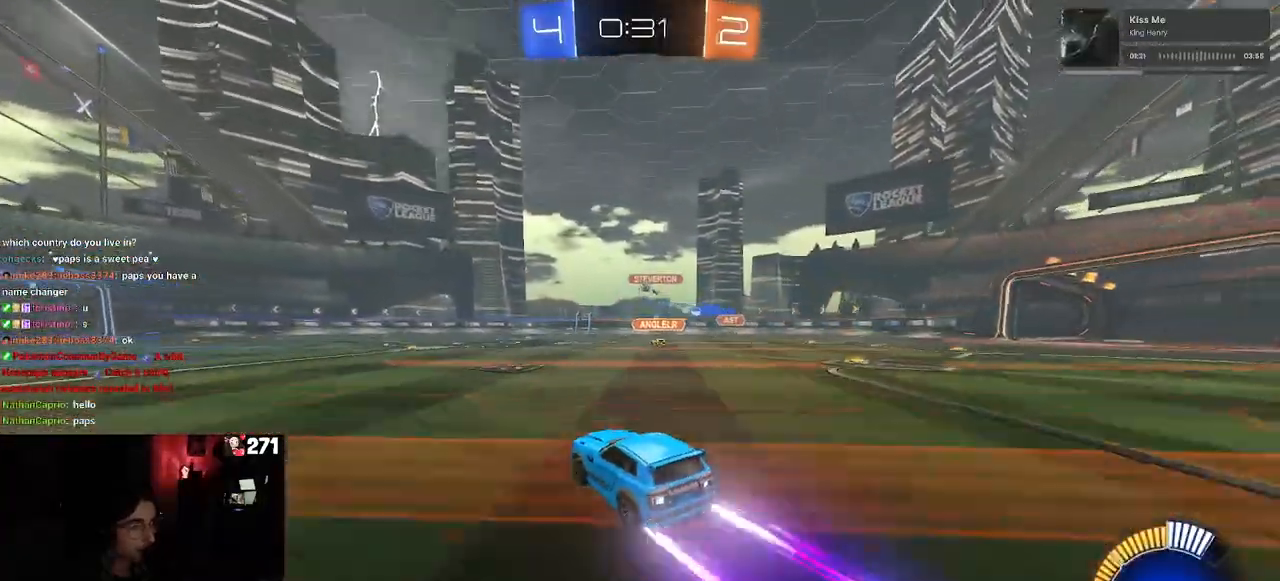
{"buttons": ["CROSS", "R2"], "left_stick": "up-left", "right_stick": "center", "events": [[150, "left_stick", "left"], [317, "left_stick", "center"], [350, "CROSS", "down"], [417, "left_stick", "up-left"], [433, "CROSS", "up"], [500, "CROSS", "down"]]}
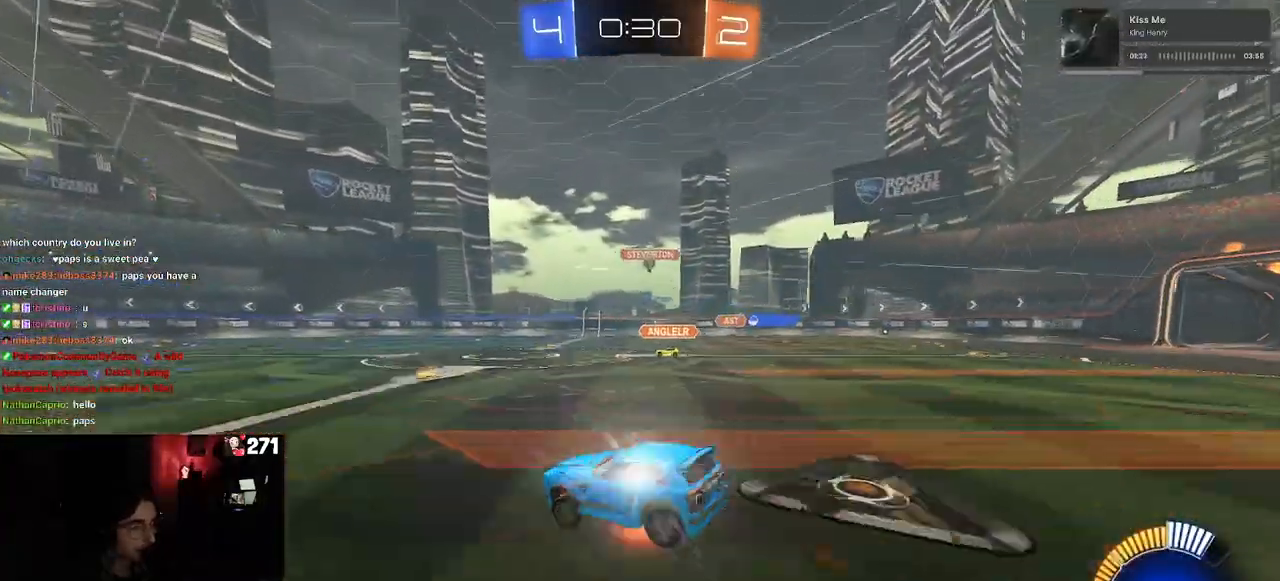
{"buttons": ["R2"], "left_stick": "down-left", "right_stick": "center", "events": [[83, "left_stick", "down-left"], [133, "CROSS", "up"], [167, "TRIANGLE", "down"], [450, "TRIANGLE", "up"]]}
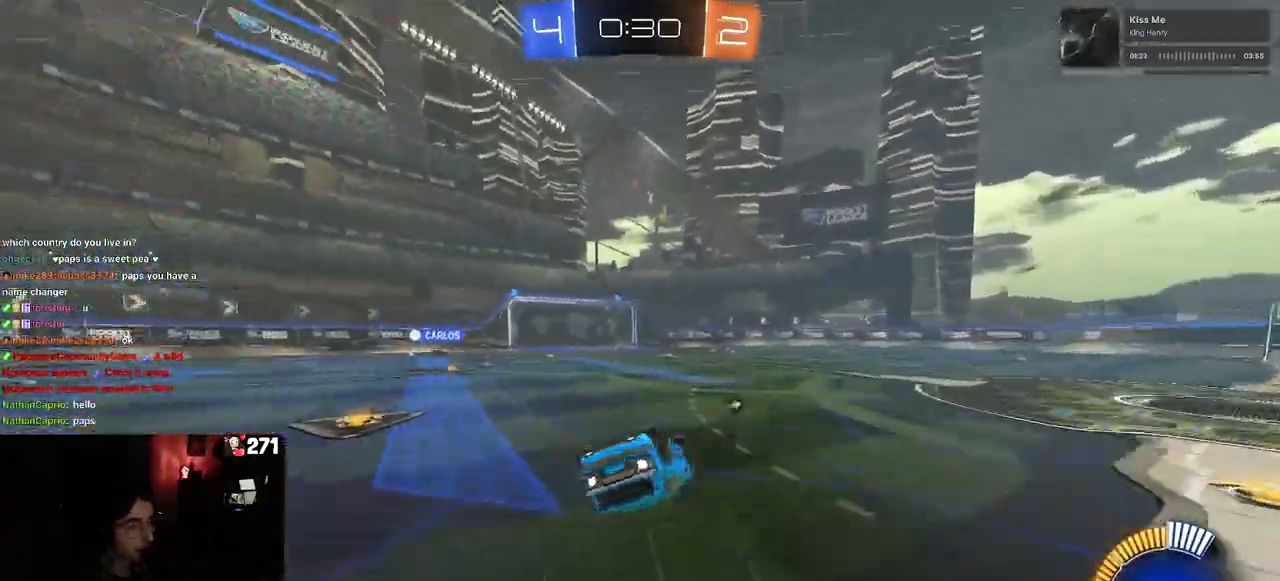
{"buttons": ["TRIANGLE", "R2"], "left_stick": "center", "right_stick": "center", "events": [[33, "SQUARE", "down"], [333, "SQUARE", "up"], [417, "left_stick", "center"], [450, "TRIANGLE", "down"]]}
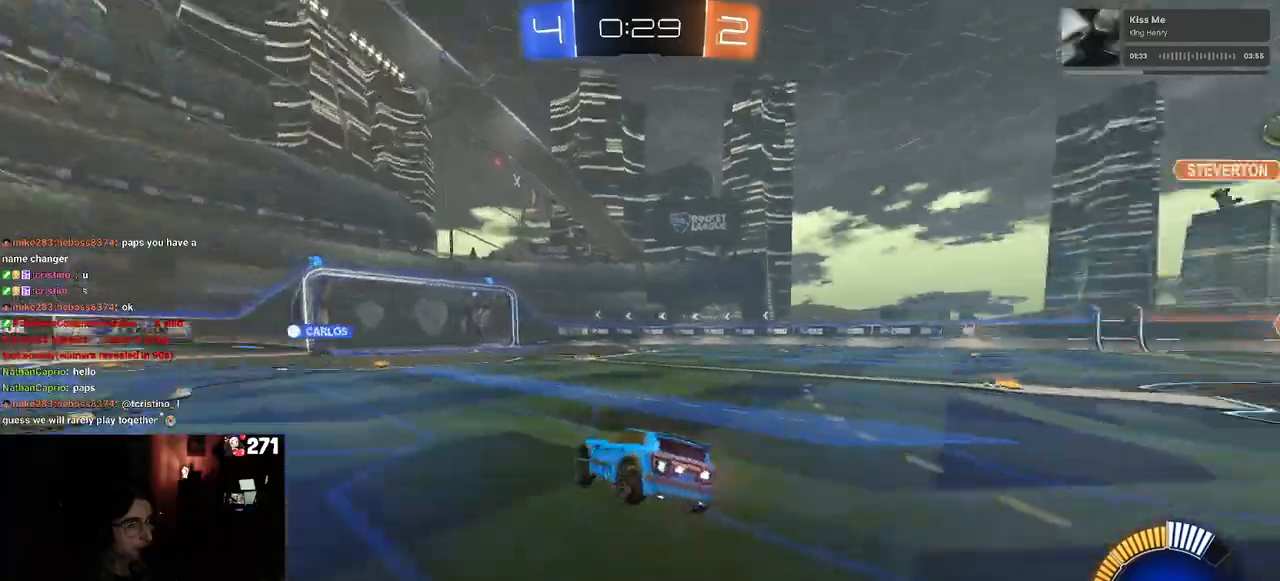
{"buttons": ["R2"], "left_stick": "center", "right_stick": "center", "events": [[83, "TRIANGLE", "up"]]}
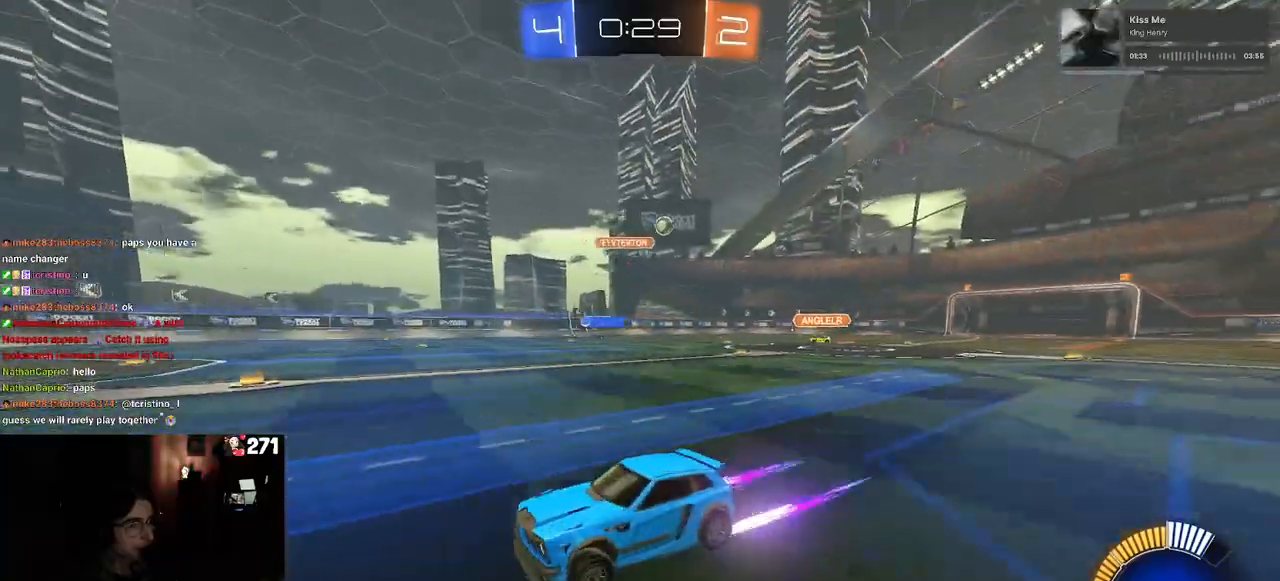
{"buttons": ["R2"], "left_stick": "right", "right_stick": "center", "events": [[33, "left_stick", "left"], [367, "left_stick", "right"]]}
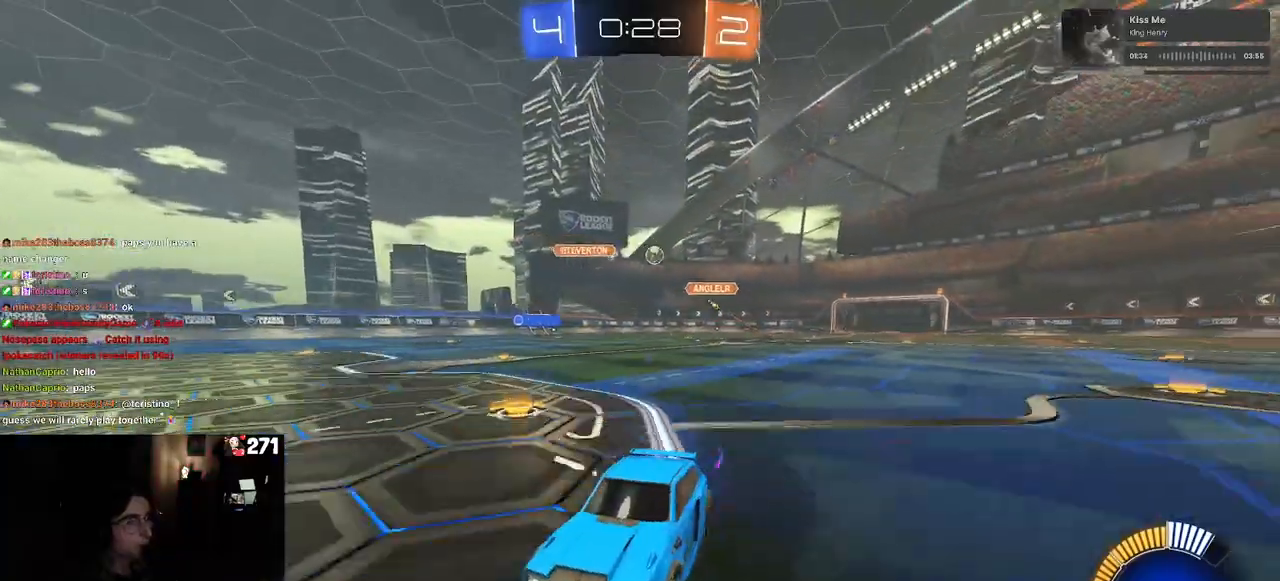
{"buttons": ["R2"], "left_stick": "center", "right_stick": "center", "events": [[17, "left_stick", "center"], [150, "left_stick", "right"], [250, "R2", "up"], [267, "R2", "down"], [283, "R2", "up"], [333, "L2", "down"], [433, "R2", "down"], [450, "L2", "up"], [483, "left_stick", "center"]]}
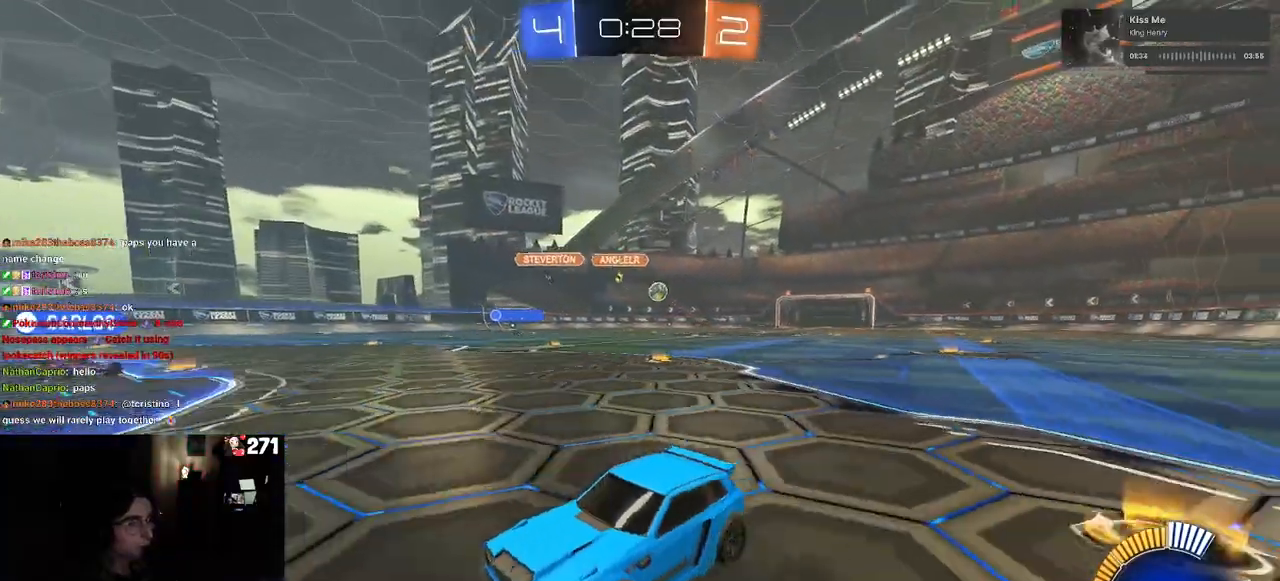
{"buttons": ["R2"], "left_stick": "left", "right_stick": "center", "events": [[183, "R2", "up"], [200, "L2", "down"], [250, "left_stick", "left"], [333, "R2", "down"], [367, "L2", "up"]]}
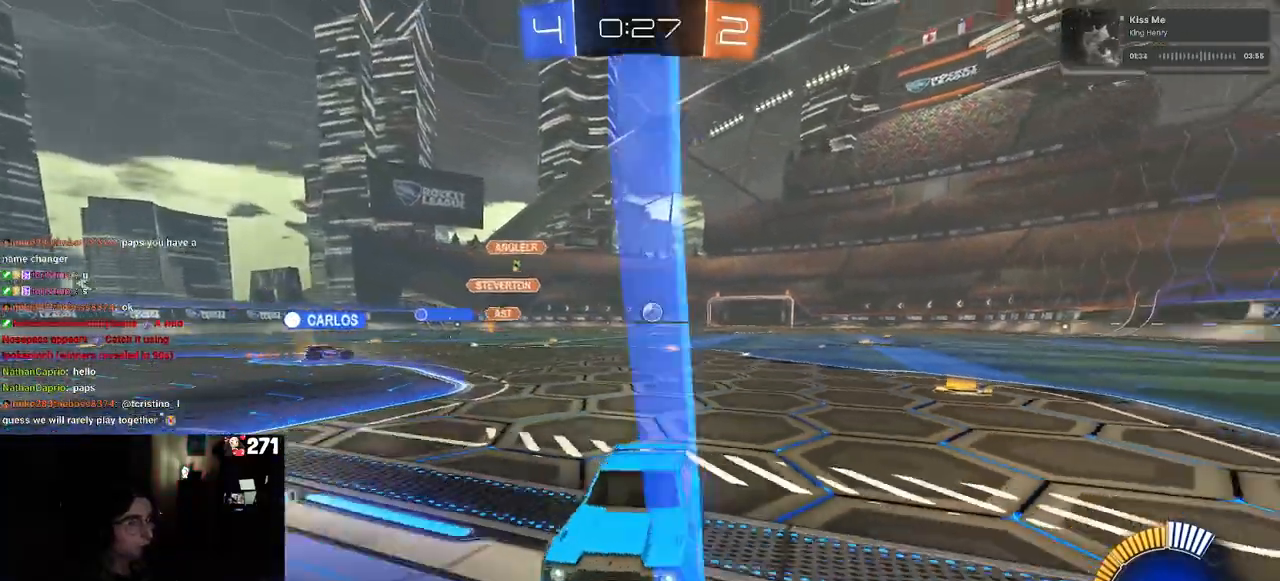
{"buttons": ["R2"], "left_stick": "left", "right_stick": "center", "events": []}
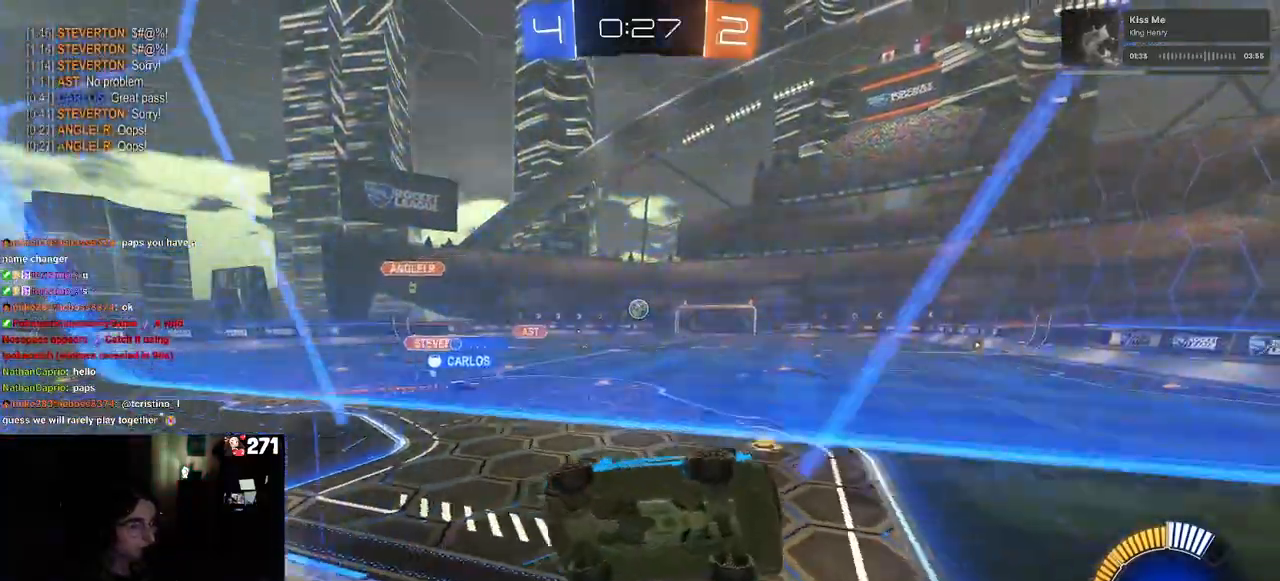
{"buttons": ["R2"], "left_stick": "center", "right_stick": "center", "events": [[217, "left_stick", "center"]]}
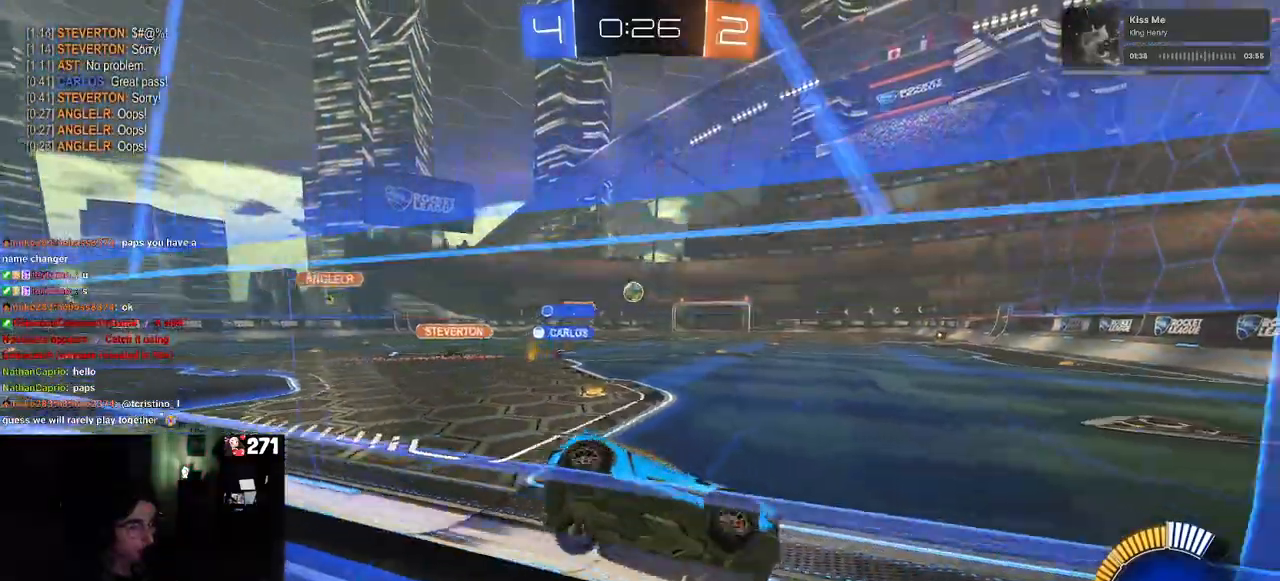
{"buttons": ["R2"], "left_stick": "left", "right_stick": "center", "events": [[167, "left_stick", "right"], [333, "left_stick", "center"], [450, "left_stick", "left"]]}
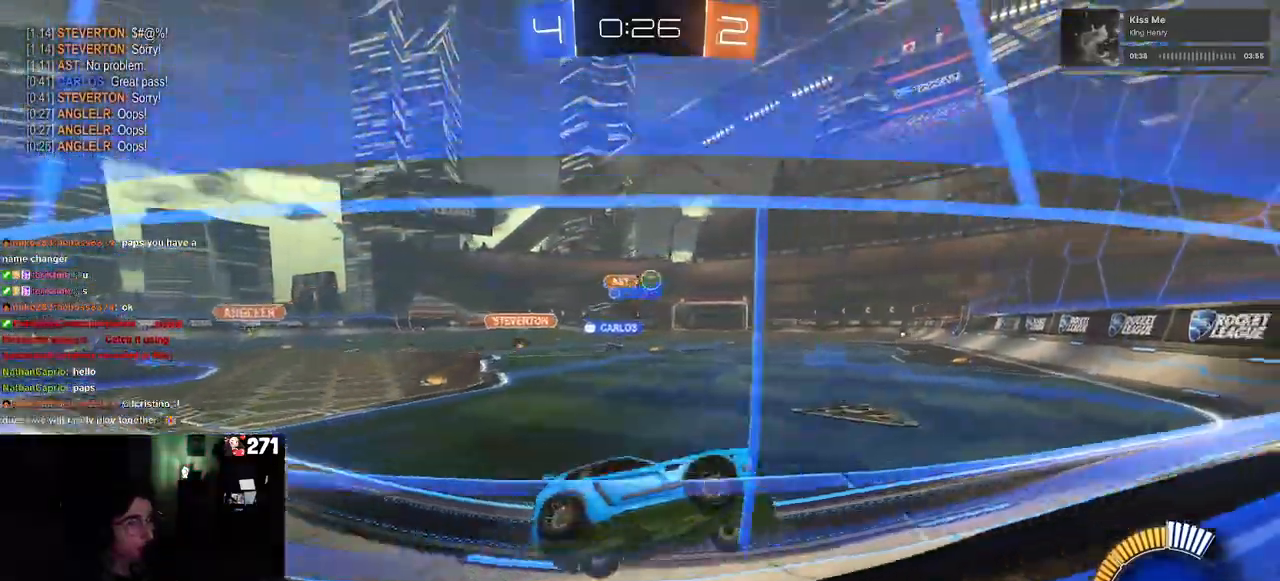
{"buttons": ["R2"], "left_stick": "left", "right_stick": "center", "events": []}
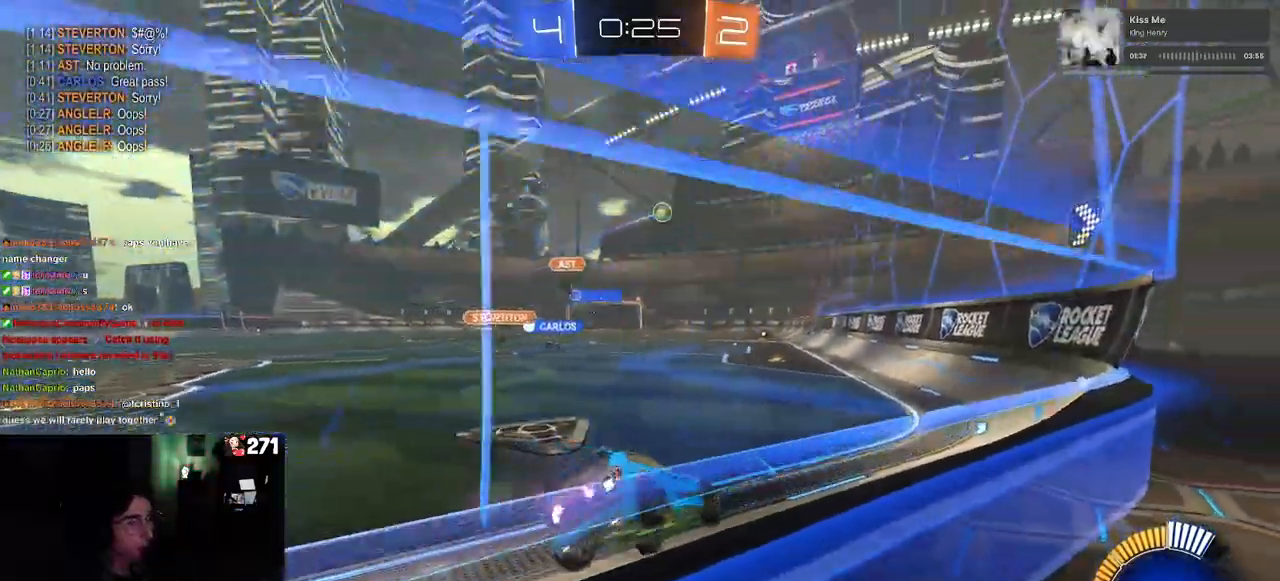
{"buttons": ["CROSS", "R1", "R2"], "left_stick": "up-left", "right_stick": "center", "events": [[250, "left_stick", "center"], [317, "R1", "down"], [317, "left_stick", "right"], [333, "CROSS", "down"], [433, "CROSS", "up"], [433, "left_stick", "up-left"], [500, "CROSS", "down"]]}
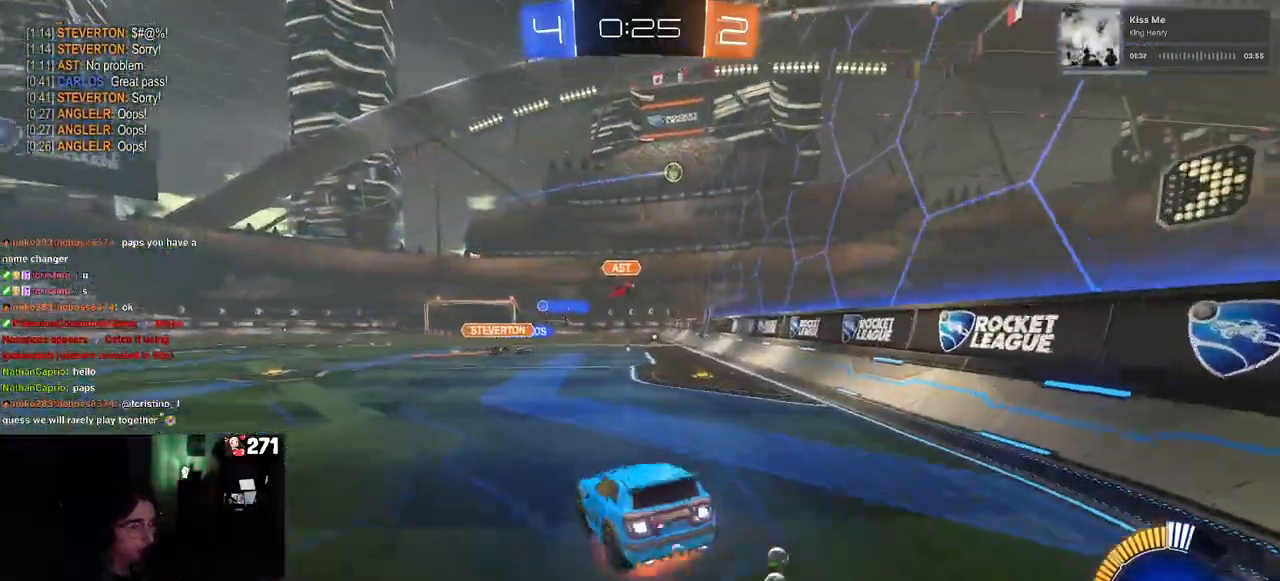
{"buttons": ["SQUARE", "R2"], "left_stick": "down-left", "right_stick": "center", "events": [[67, "SQUARE", "down"], [100, "CROSS", "up"], [133, "left_stick", "down-left"], [300, "R1", "up"]]}
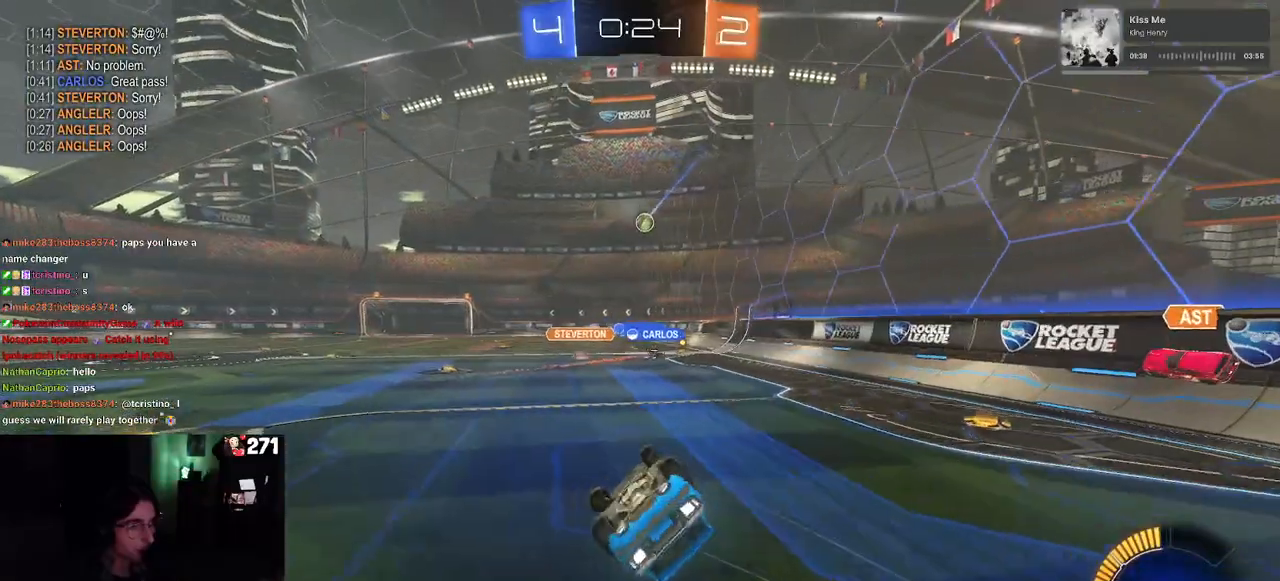
{"buttons": ["R2"], "left_stick": "center", "right_stick": "center", "events": [[333, "SQUARE", "up"], [367, "left_stick", "center"]]}
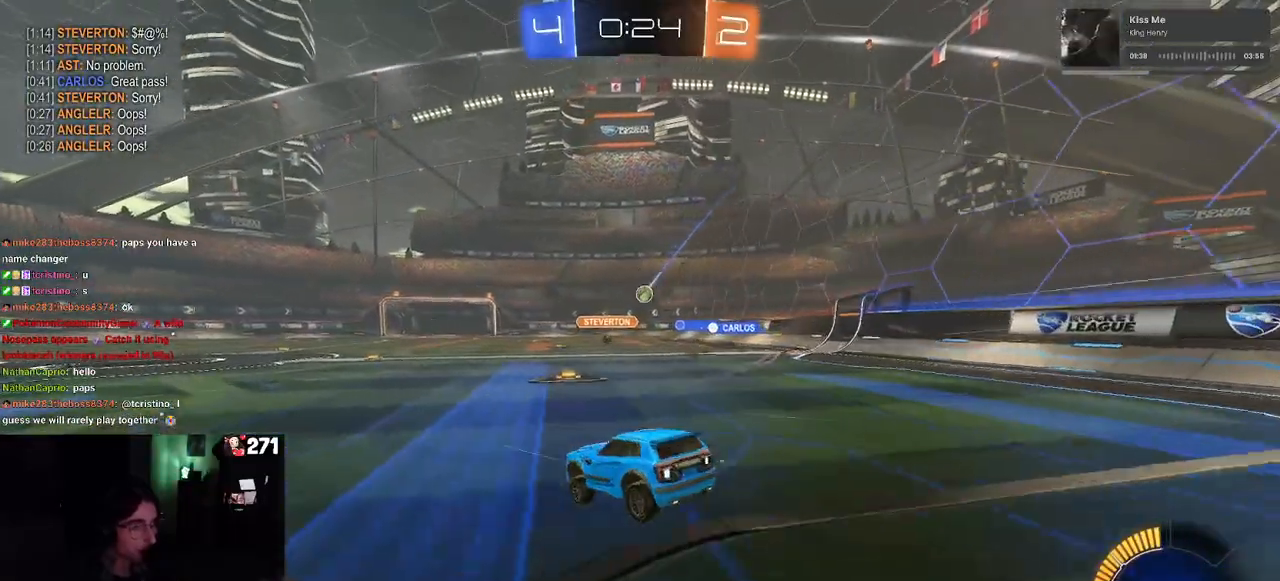
{"buttons": ["R2"], "left_stick": "center", "right_stick": "center", "events": []}
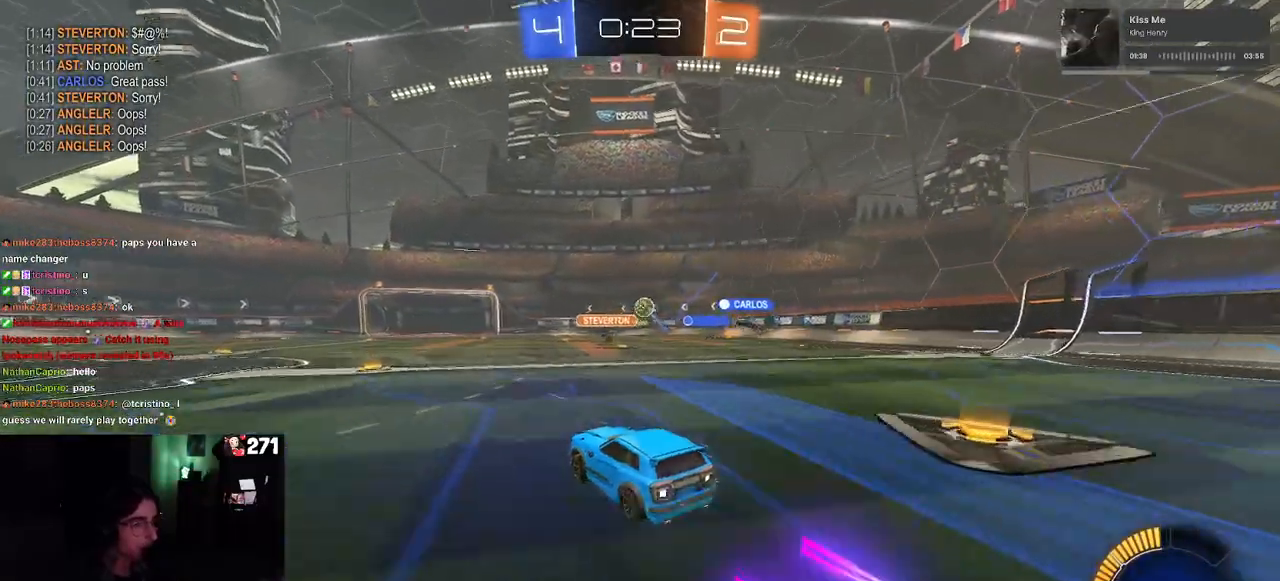
{"buttons": ["L2"], "left_stick": "right", "right_stick": "center", "events": [[83, "left_stick", "left"], [333, "left_stick", "center"], [400, "L2", "down"], [450, "left_stick", "right"], [467, "R2", "up"]]}
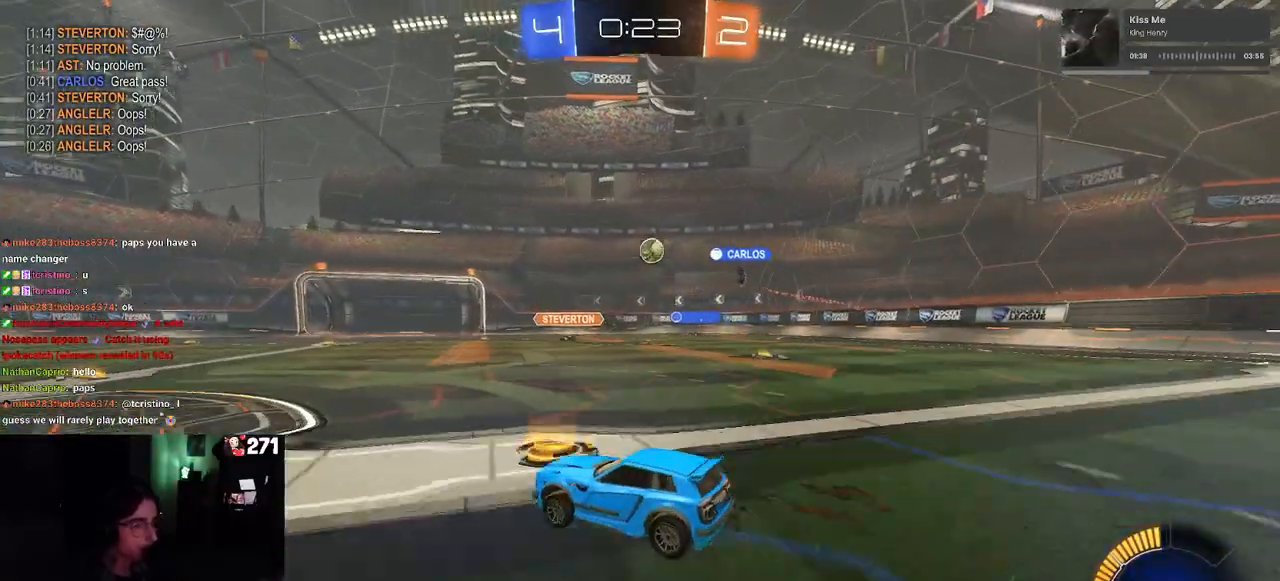
{"buttons": ["R2"], "left_stick": "center", "right_stick": "center", "events": [[83, "R2", "down"], [133, "L2", "up"], [183, "left_stick", "center"], [267, "left_stick", "left"], [483, "left_stick", "center"]]}
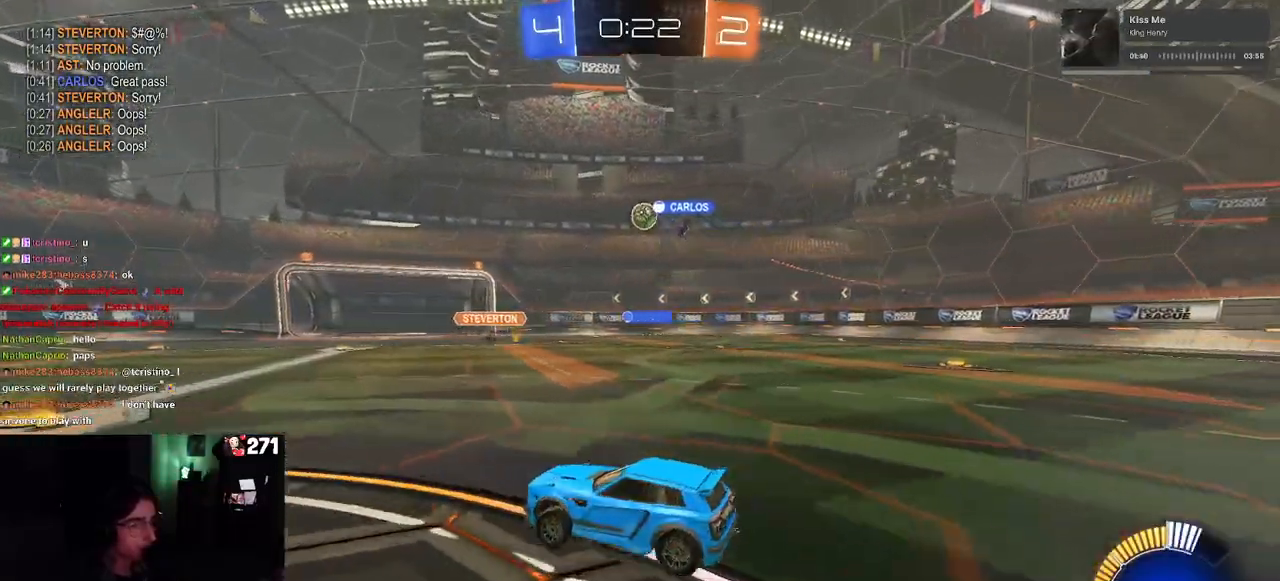
{"buttons": ["R2"], "left_stick": "center", "right_stick": "center", "events": []}
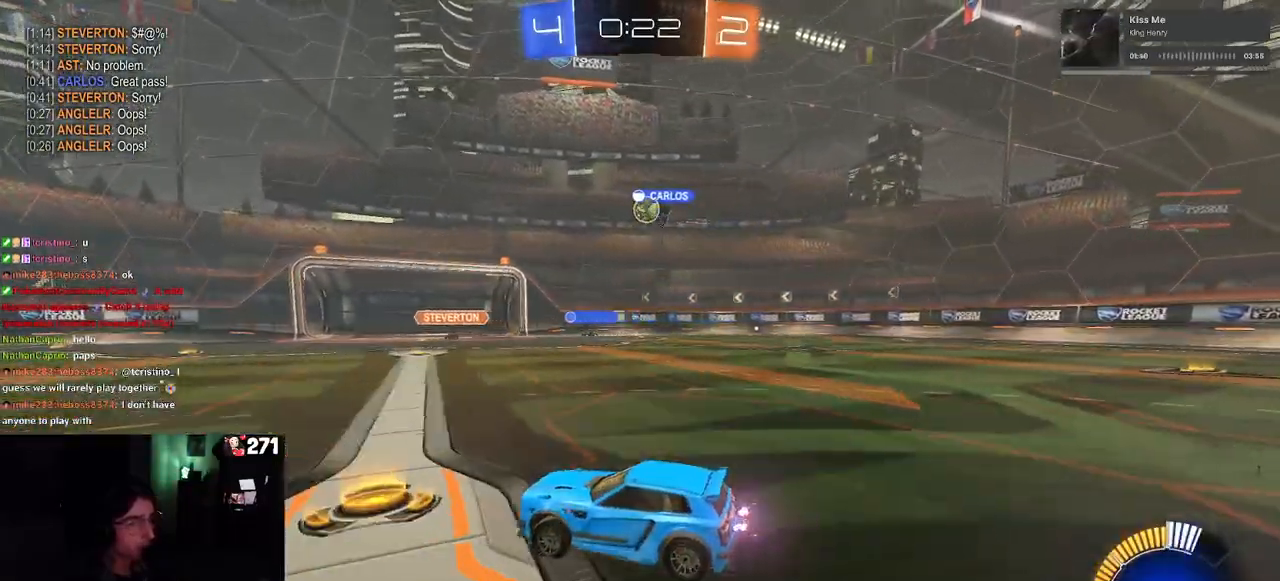
{"buttons": ["R2"], "left_stick": "right", "right_stick": "center", "events": [[150, "R2", "up"], [217, "L2", "down"], [233, "left_stick", "right"], [333, "R2", "down"], [367, "L2", "up"]]}
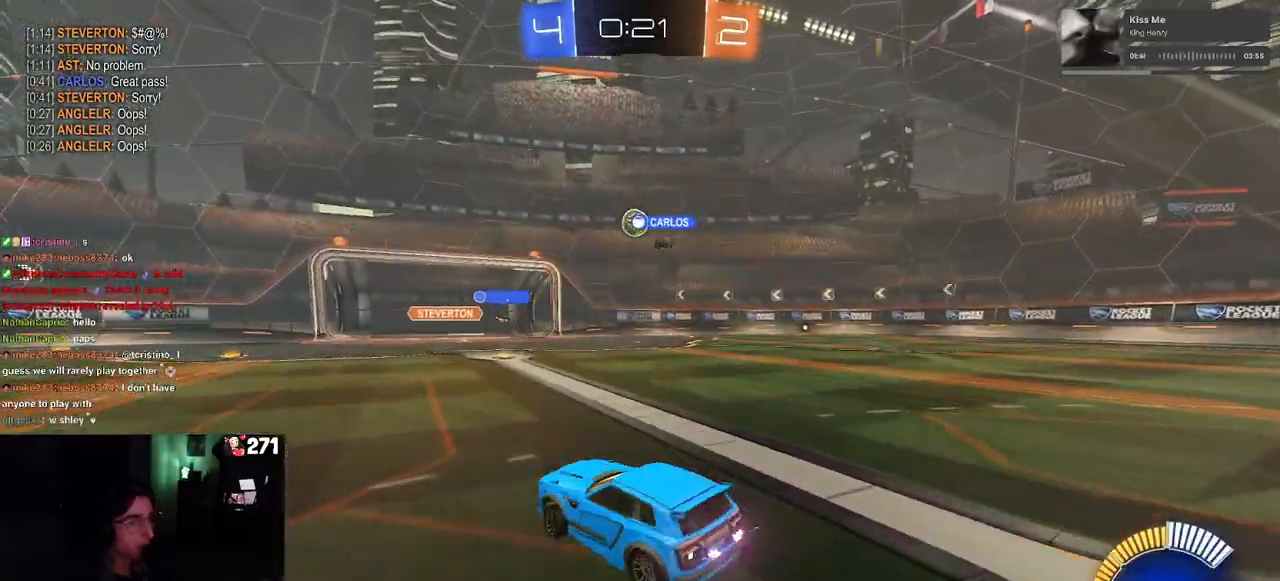
{"buttons": ["R1", "R2"], "left_stick": "center", "right_stick": "center", "events": [[167, "left_stick", "center"], [367, "R1", "down"]]}
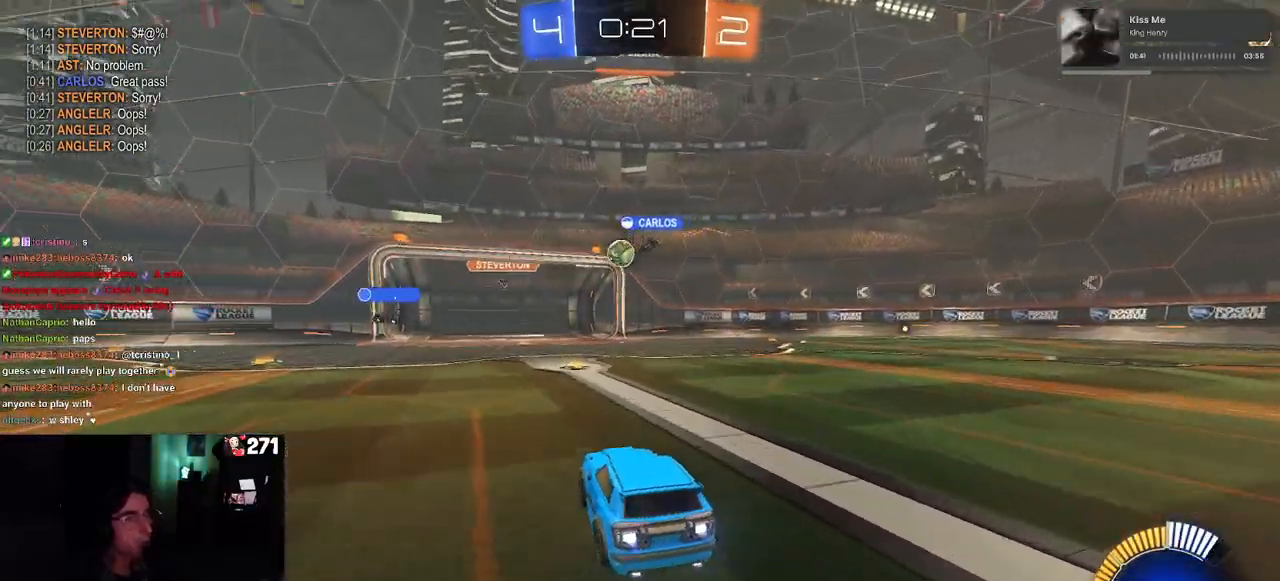
{"buttons": ["R2"], "left_stick": "center", "right_stick": "center", "events": [[317, "R1", "up"]]}
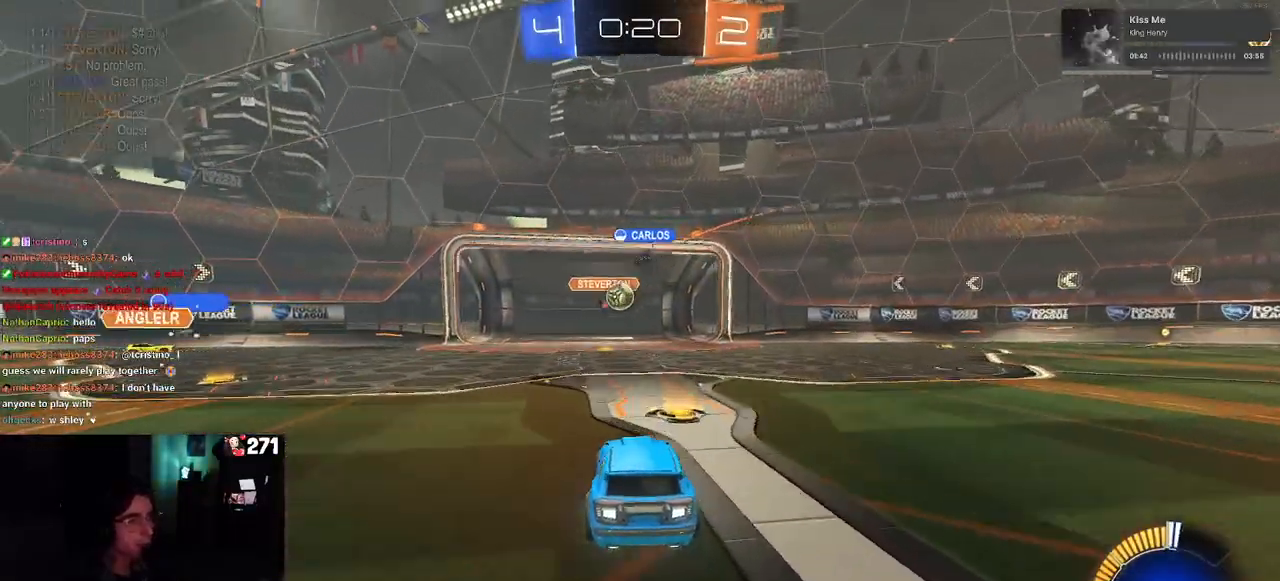
{"buttons": ["R2"], "left_stick": "up-left", "right_stick": "center", "events": [[50, "R2", "up"], [150, "left_stick", "right"], [217, "L2", "down"], [350, "R2", "down"], [350, "left_stick", "up-left"], [367, "L2", "up"]]}
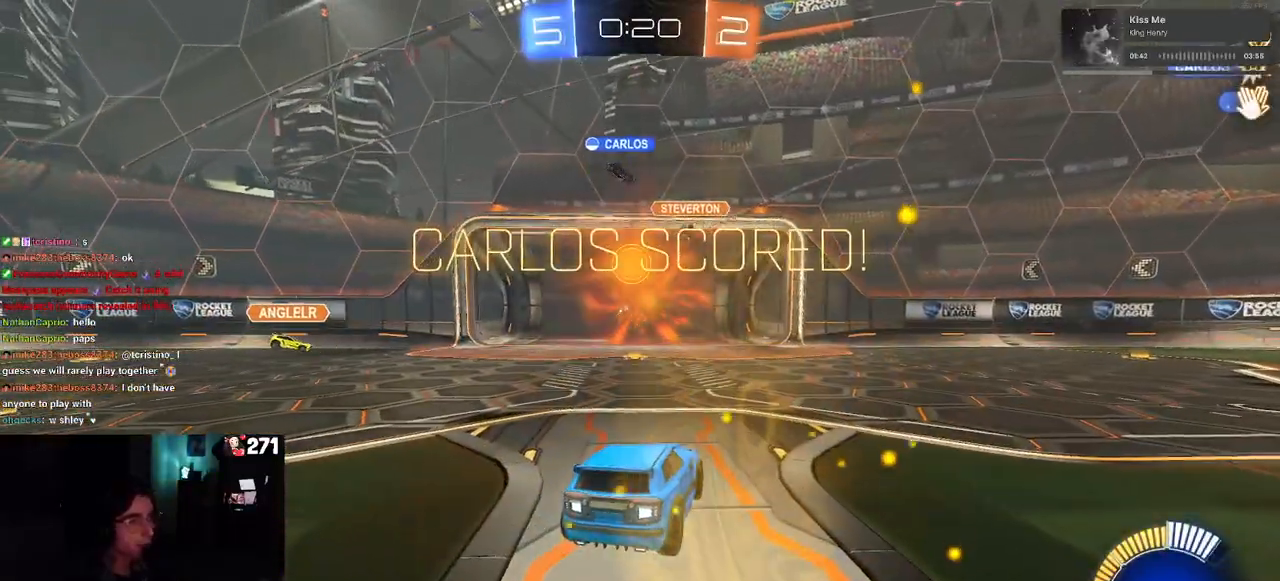
{"buttons": [], "left_stick": "center", "right_stick": "center", "events": [[83, "R2", "up"], [117, "left_stick", "center"]]}